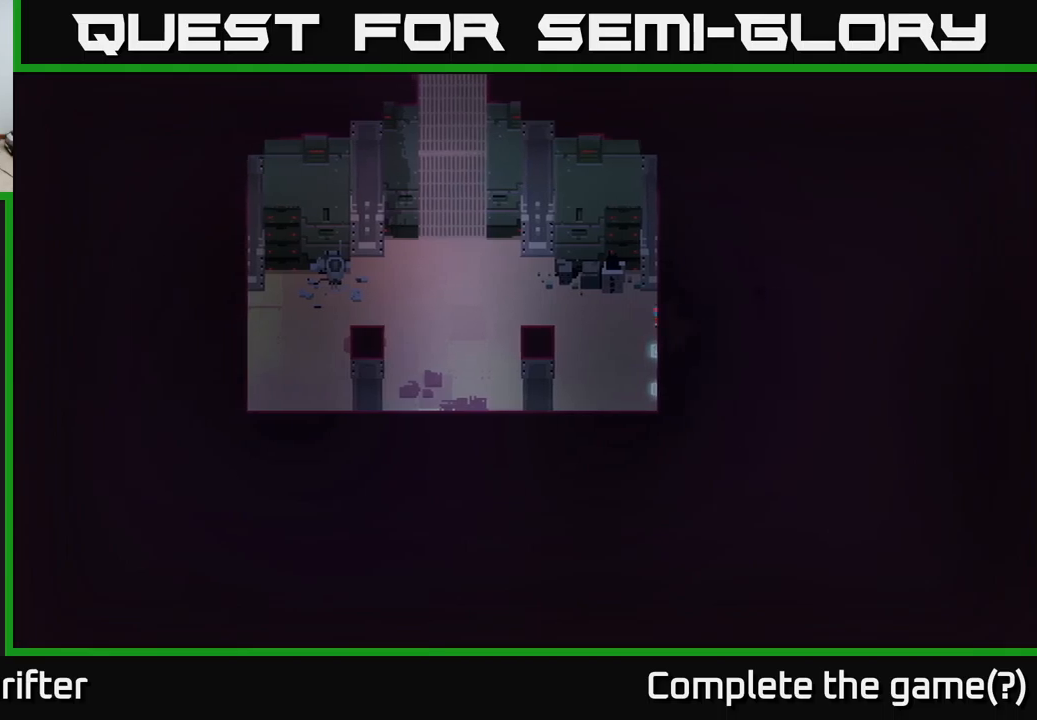
Gameplay with a controller (Xbox layout); each line is a JSON object with the inputs held at the frame after it. "events" lists button and stick changes between this image and that frame as [ms after this image, input, new state], when the widget could be followed in between.
{"buttons": [], "left_stick": "center", "right_stick": "center", "events": [[217, "left_stick", "left"], [417, "left_stick", "center"]]}
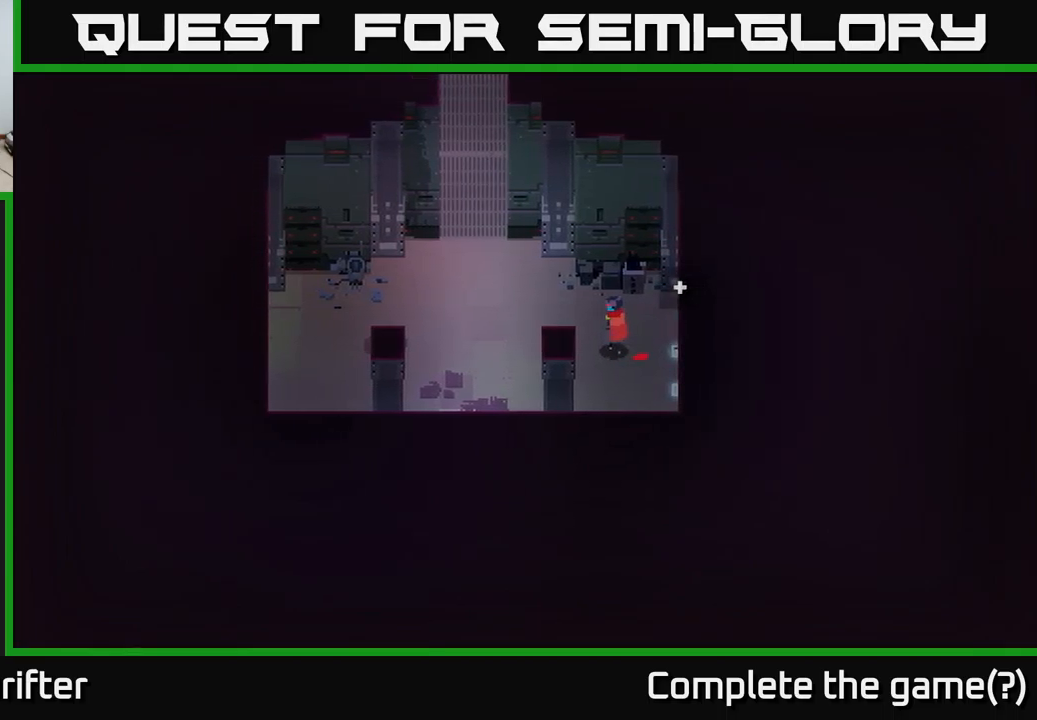
{"buttons": [], "left_stick": "center", "right_stick": "center", "events": [[17, "SELECT", "down"], [183, "SELECT", "up"]]}
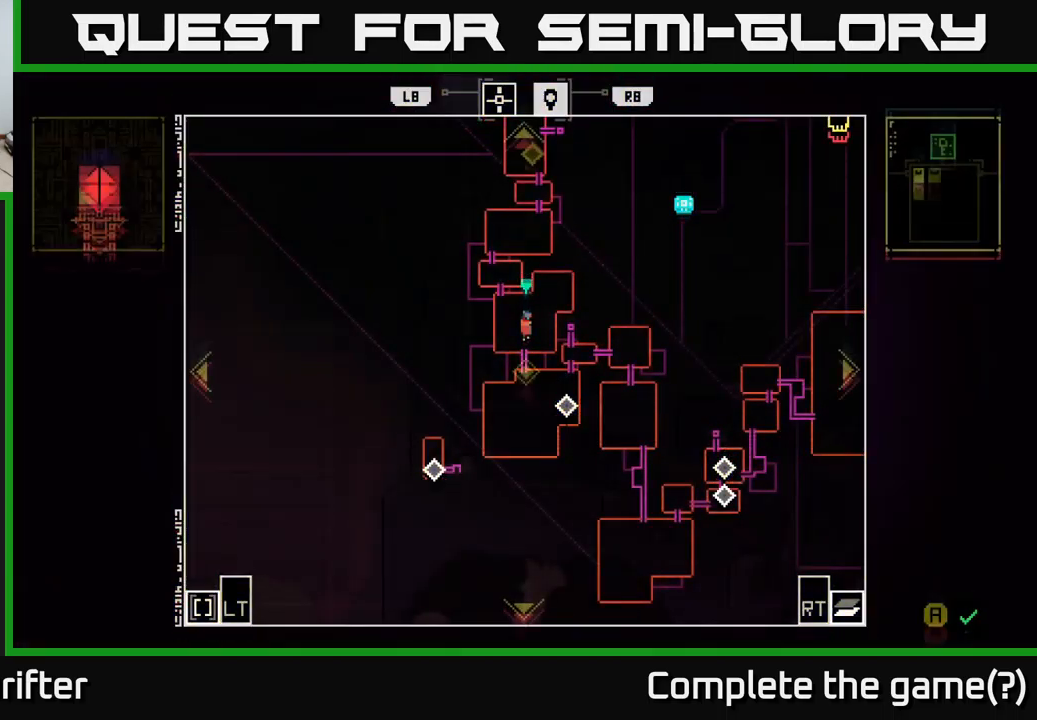
{"buttons": [], "left_stick": "up-right", "right_stick": "center", "events": [[467, "left_stick", "up-right"]]}
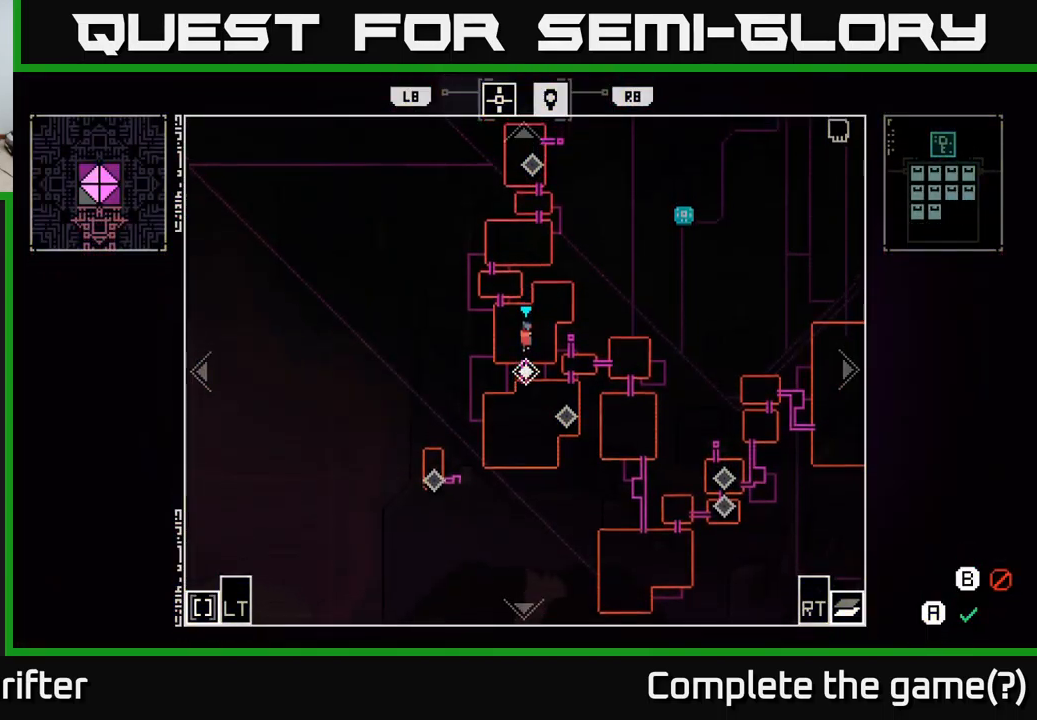
{"buttons": [], "left_stick": "center", "right_stick": "center", "events": [[333, "left_stick", "center"]]}
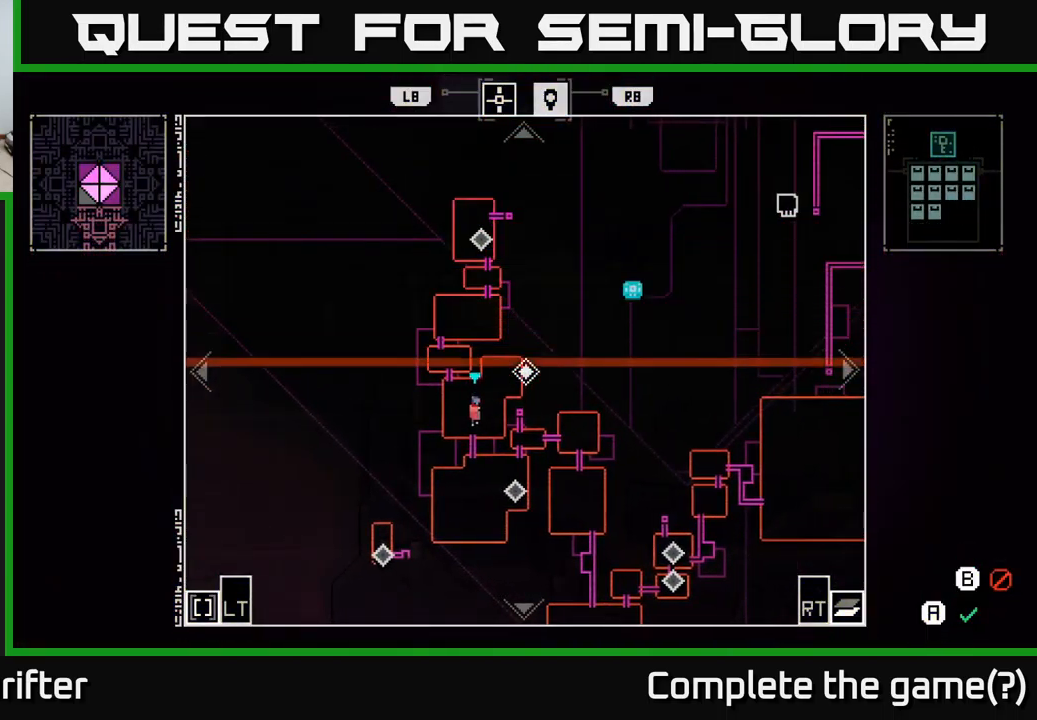
{"buttons": [], "left_stick": "center", "right_stick": "center", "events": []}
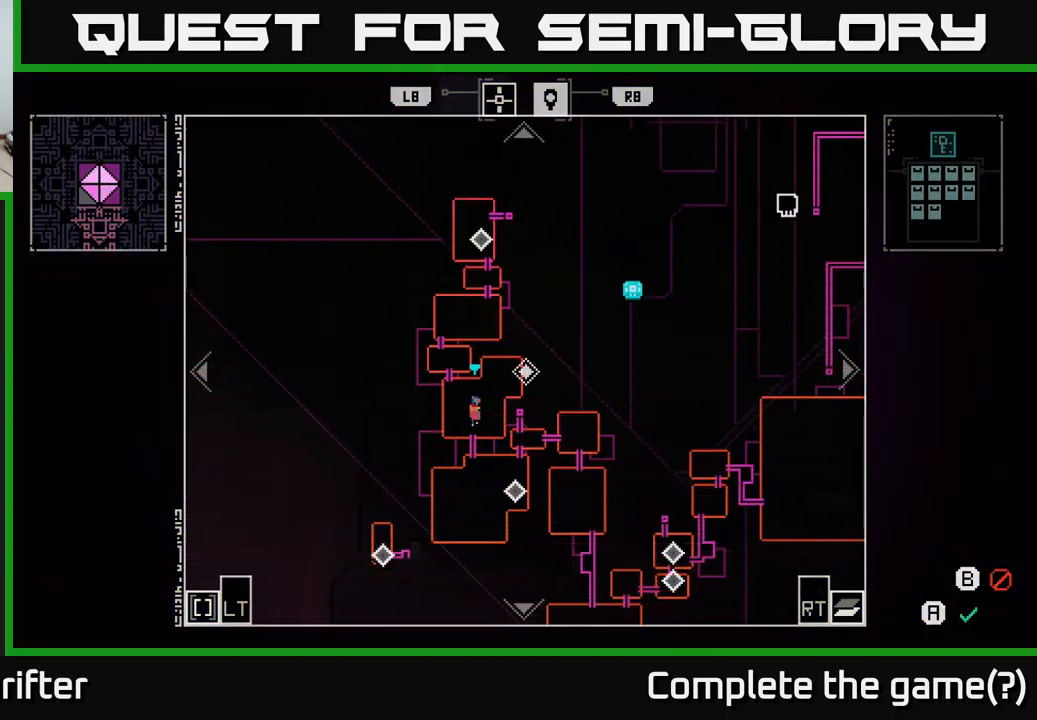
{"buttons": [], "left_stick": "center", "right_stick": "center", "events": [[150, "SELECT", "down"], [300, "SELECT", "up"]]}
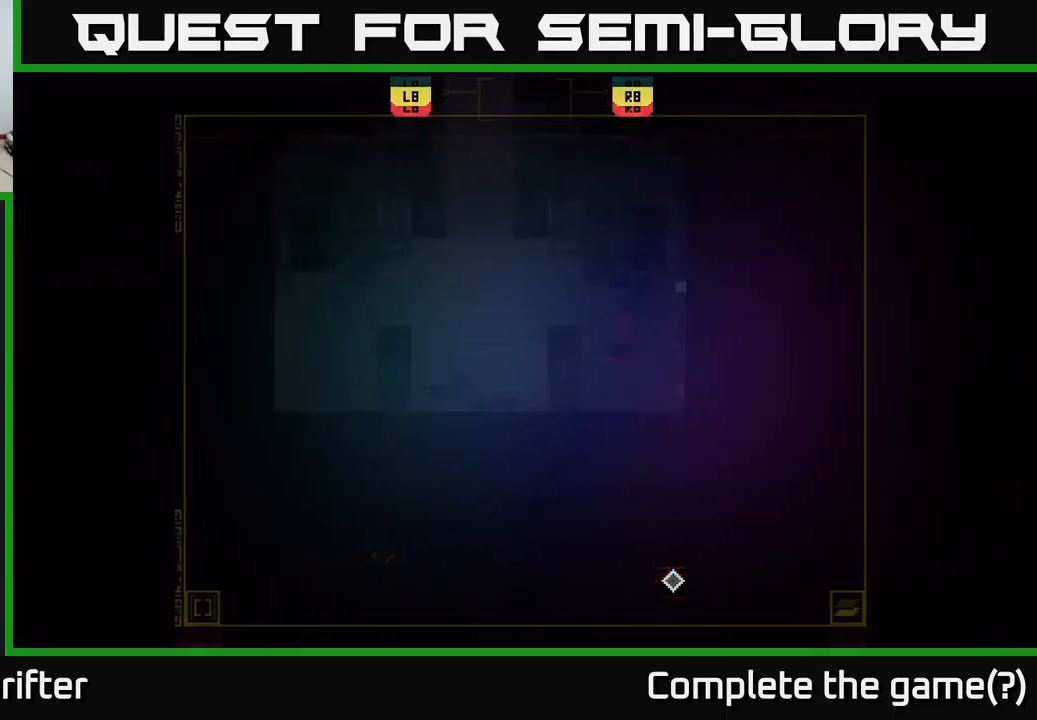
{"buttons": [], "left_stick": "down-right", "right_stick": "center", "events": [[67, "left_stick", "right"], [467, "left_stick", "down-right"]]}
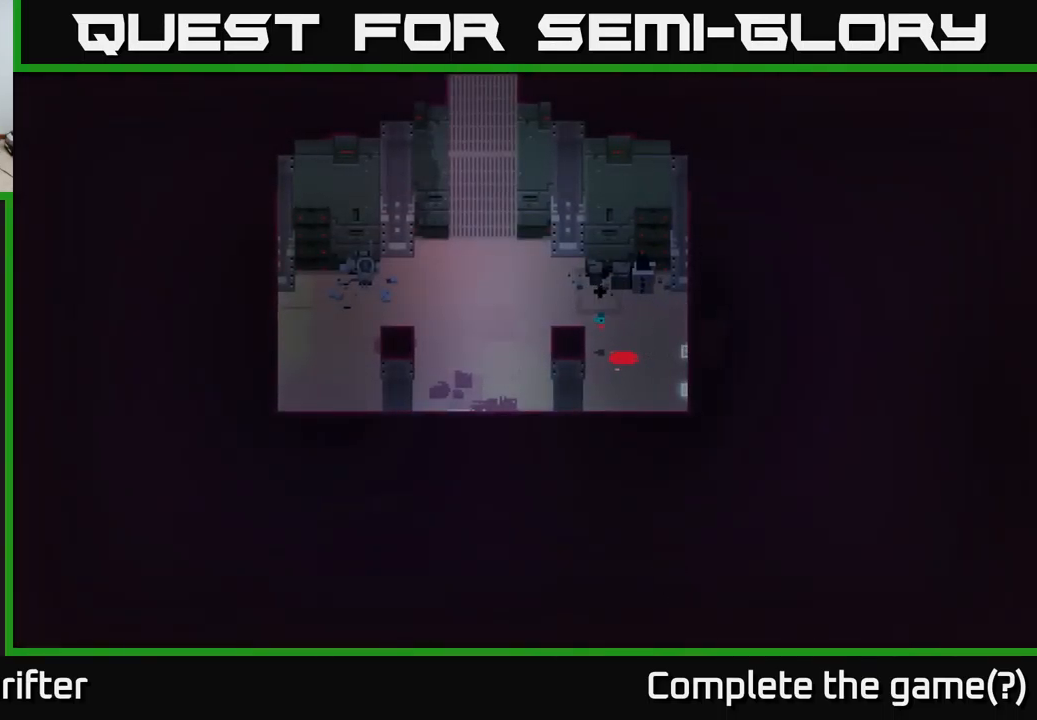
{"buttons": [], "left_stick": "right", "right_stick": "center", "events": [[233, "left_stick", "right"]]}
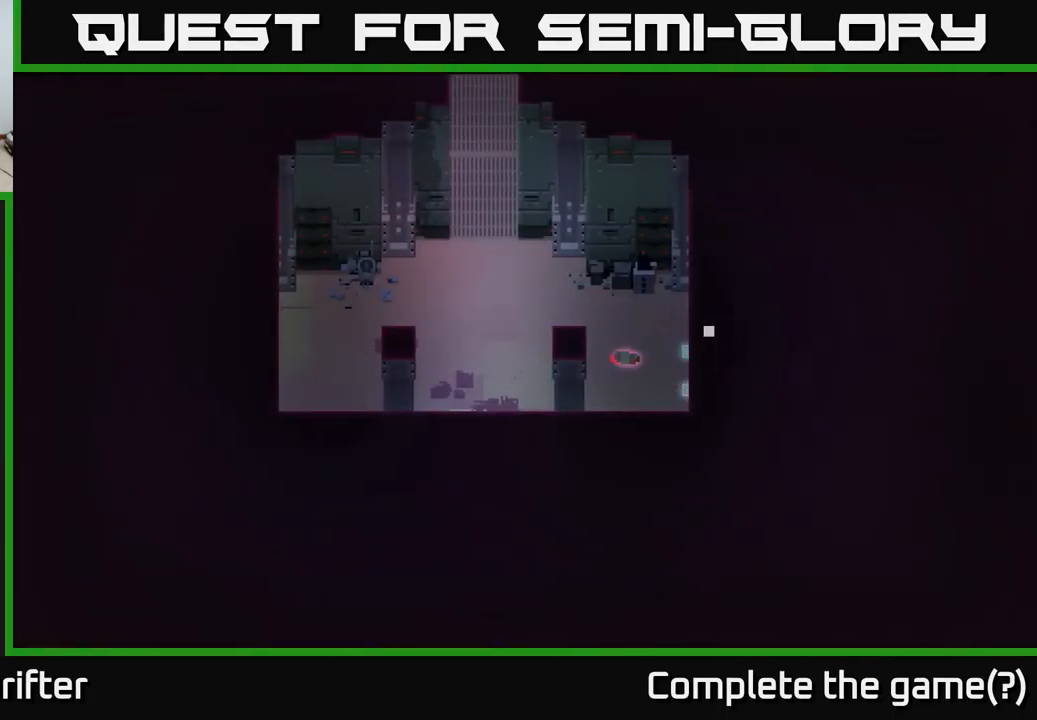
{"buttons": [], "left_stick": "right", "right_stick": "center", "events": []}
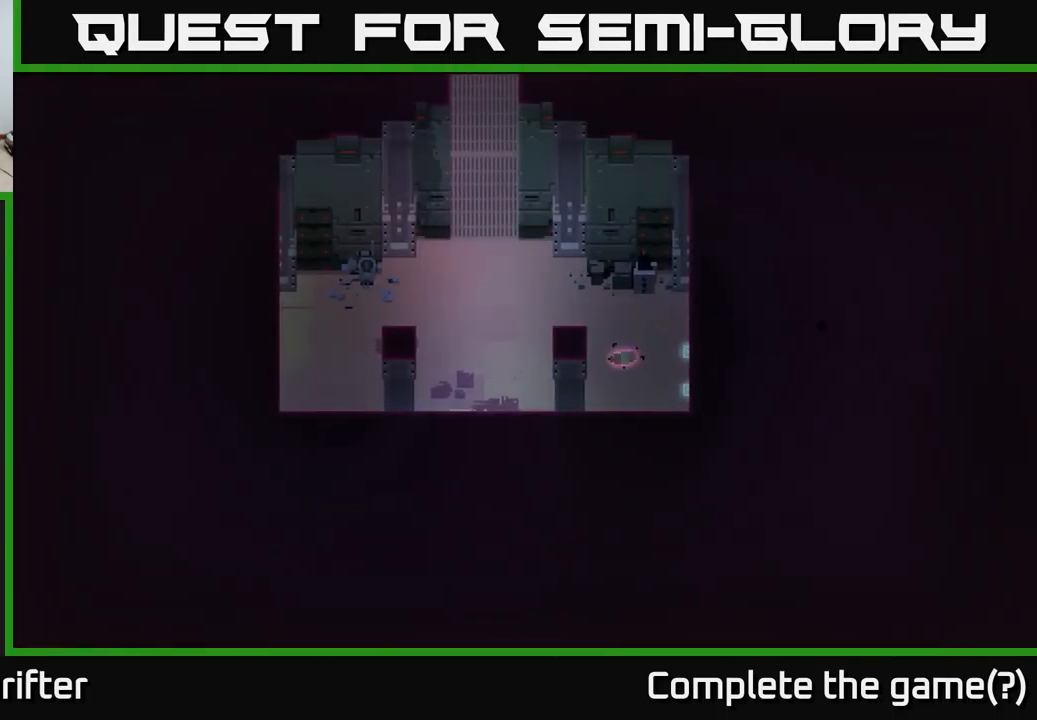
{"buttons": [], "left_stick": "right", "right_stick": "center", "events": []}
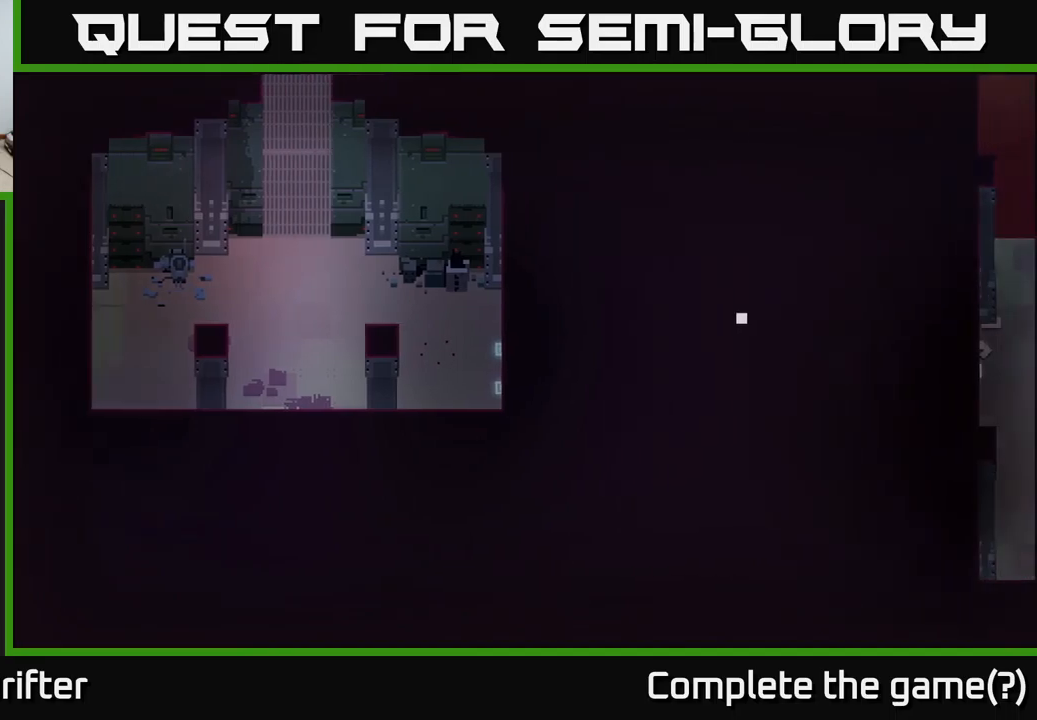
{"buttons": [], "left_stick": "right", "right_stick": "center", "events": []}
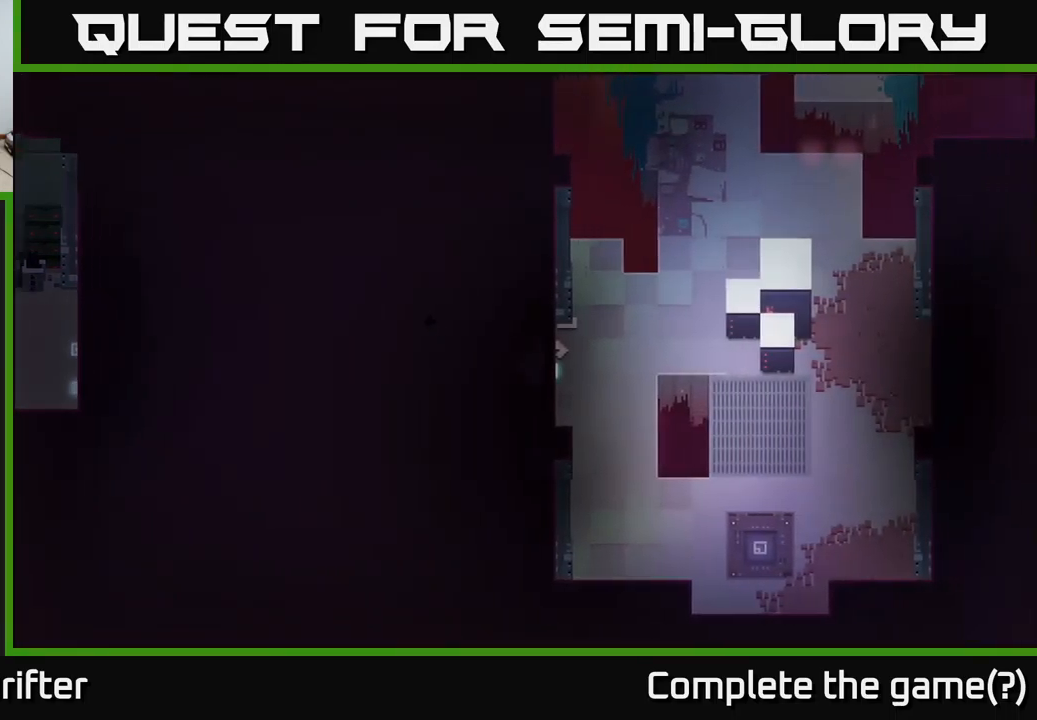
{"buttons": [], "left_stick": "up-right", "right_stick": "center", "events": [[450, "left_stick", "up-right"]]}
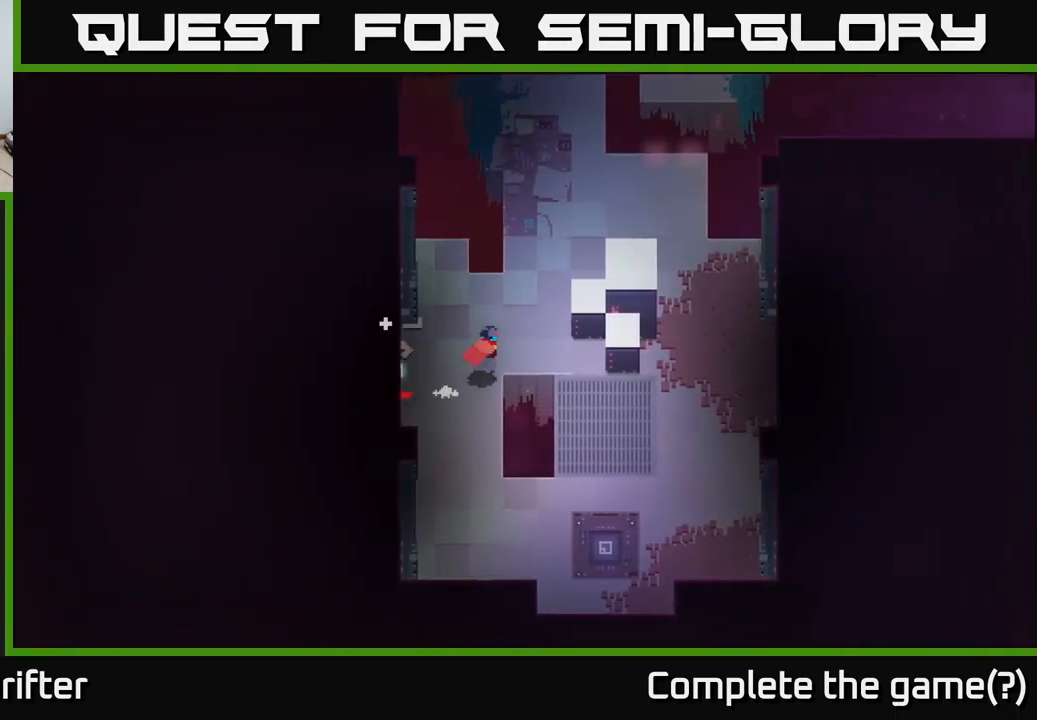
{"buttons": [], "left_stick": "up-right", "right_stick": "center", "events": []}
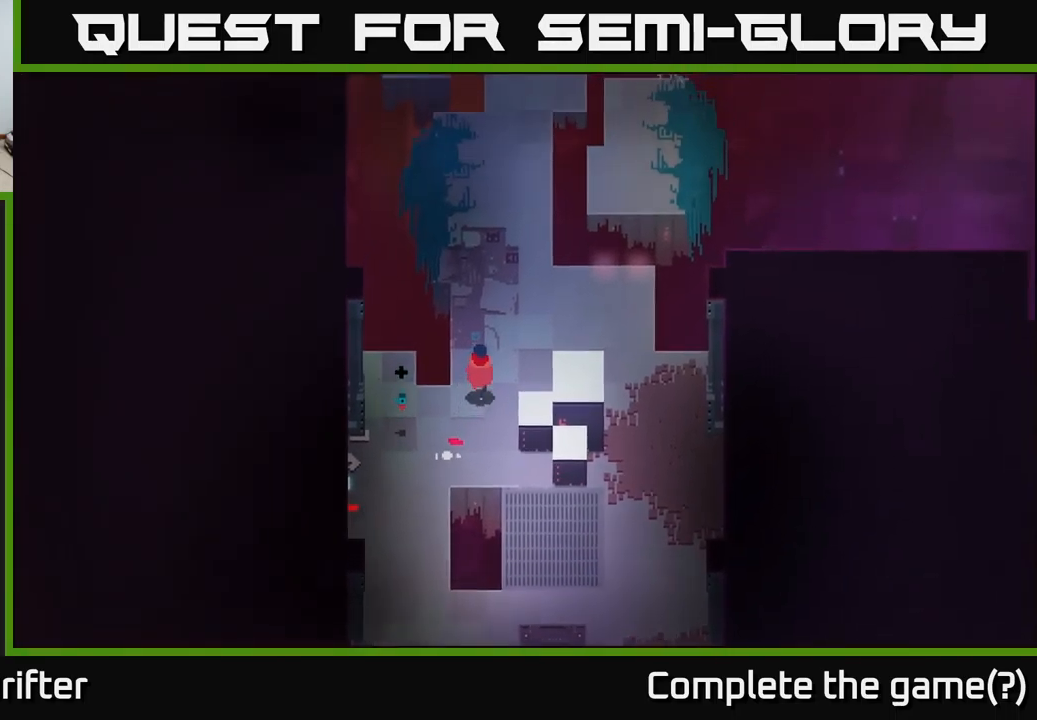
{"buttons": [], "left_stick": "up-right", "right_stick": "center", "events": []}
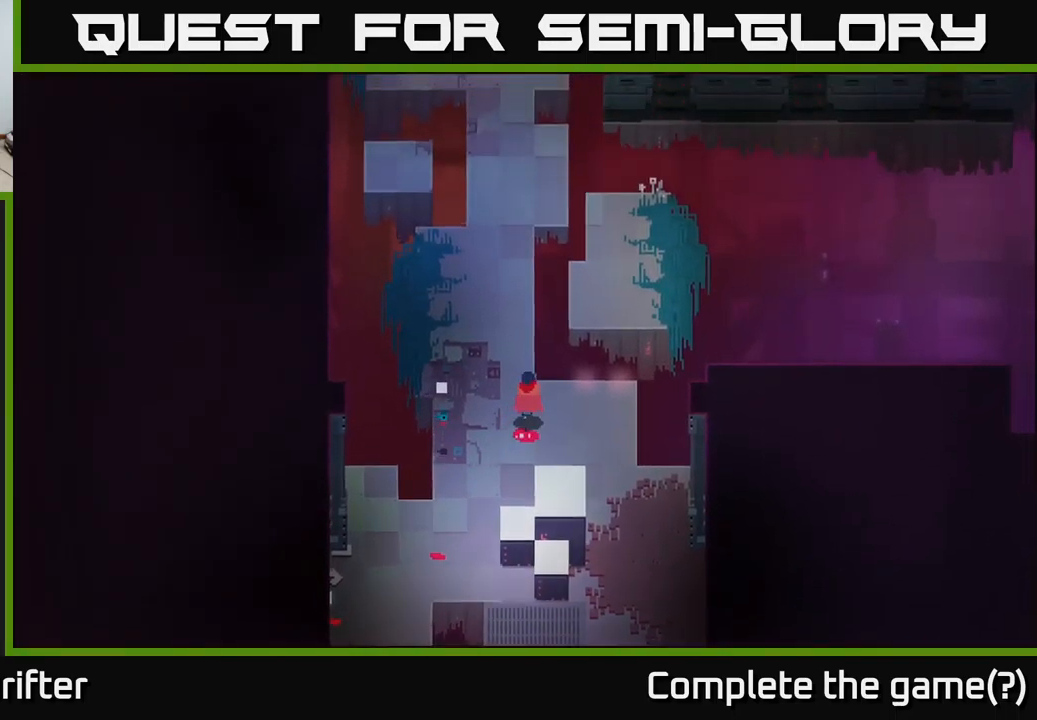
{"buttons": [], "left_stick": "up", "right_stick": "center", "events": [[50, "A", "down"], [234, "A", "up"], [467, "left_stick", "up"]]}
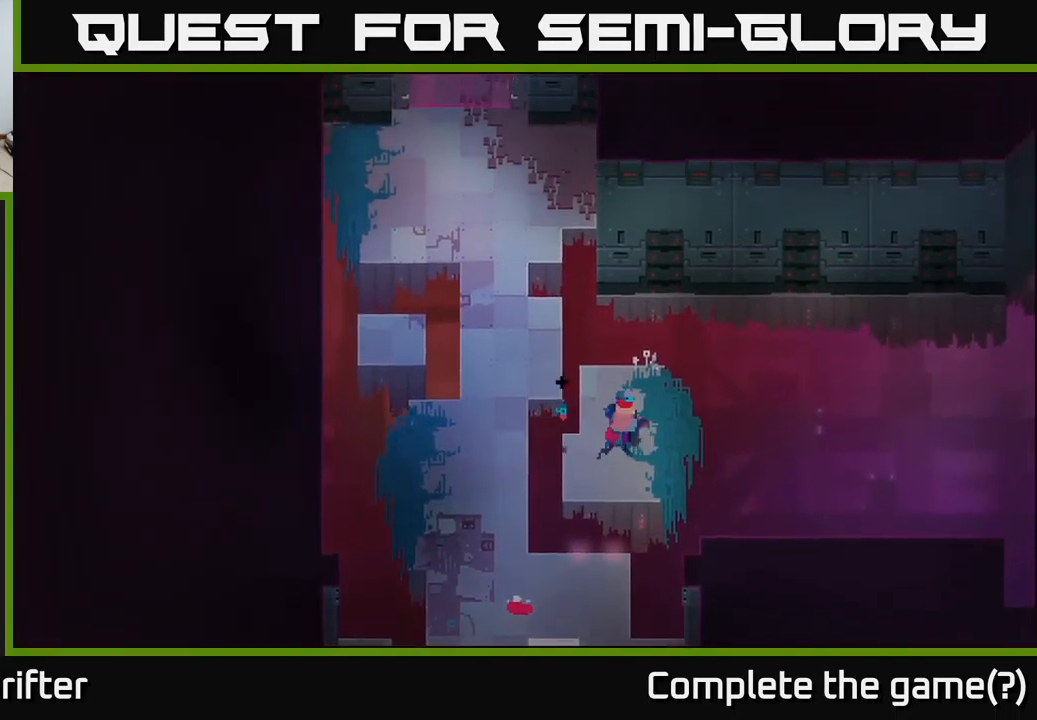
{"buttons": [], "left_stick": "up-left", "right_stick": "center", "events": [[117, "left_stick", "up-left"], [234, "A", "down"], [434, "A", "up"]]}
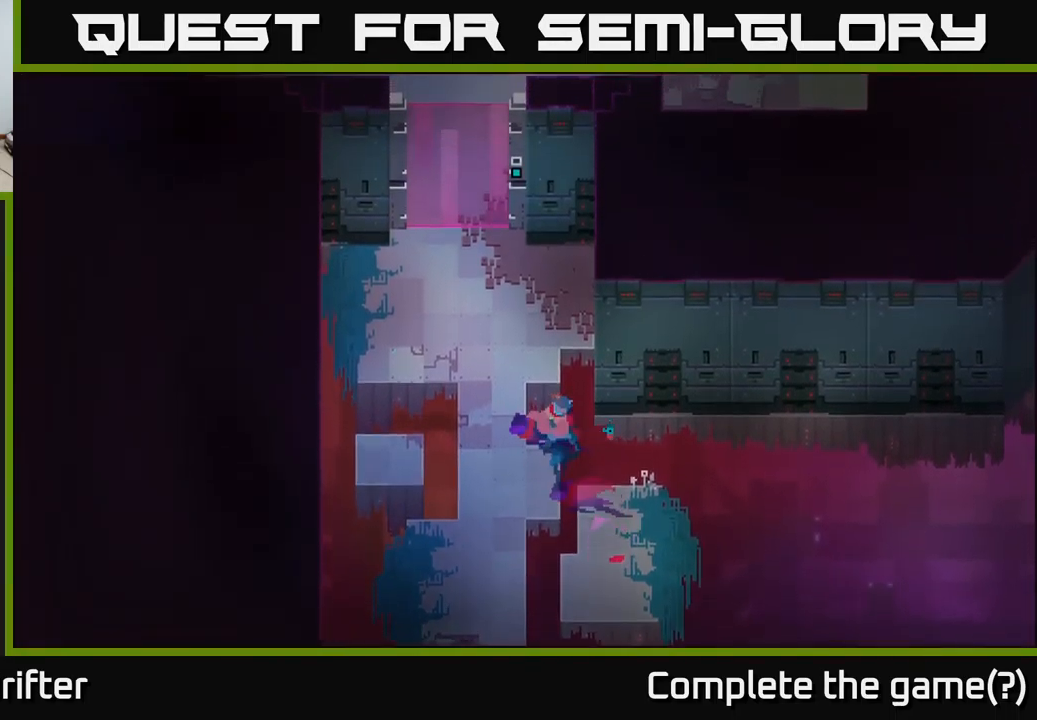
{"buttons": [], "left_stick": "up-left", "right_stick": "center", "events": []}
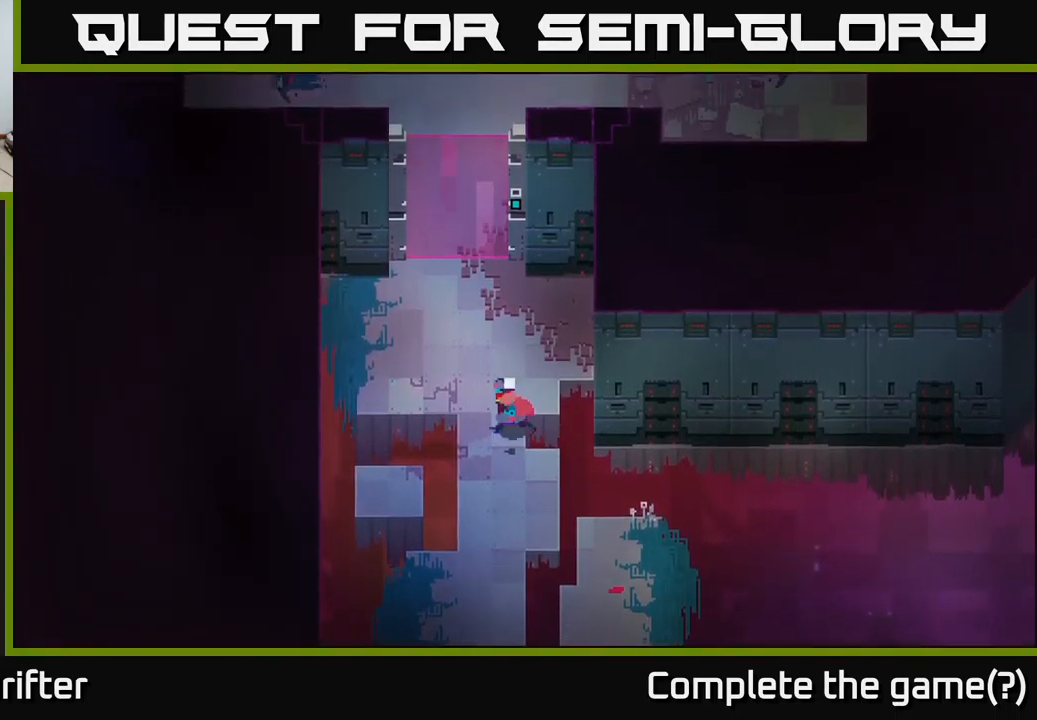
{"buttons": [], "left_stick": "up", "right_stick": "center", "events": [[267, "left_stick", "up"]]}
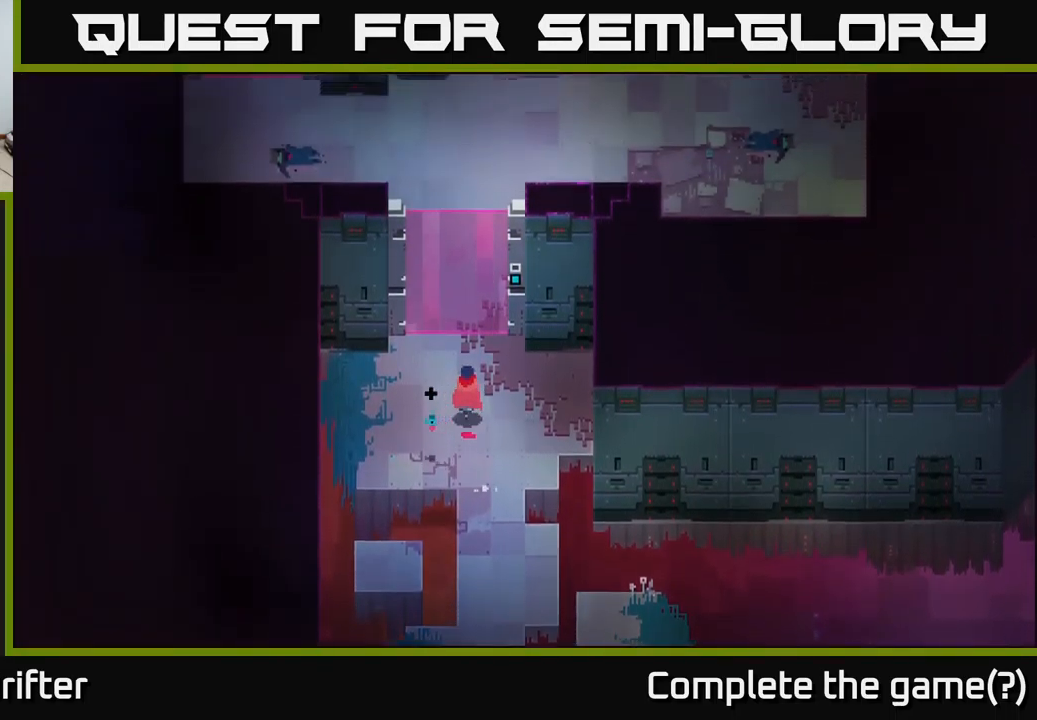
{"buttons": ["Y"], "left_stick": "center", "right_stick": "center", "events": [[334, "Y", "down"], [384, "left_stick", "center"]]}
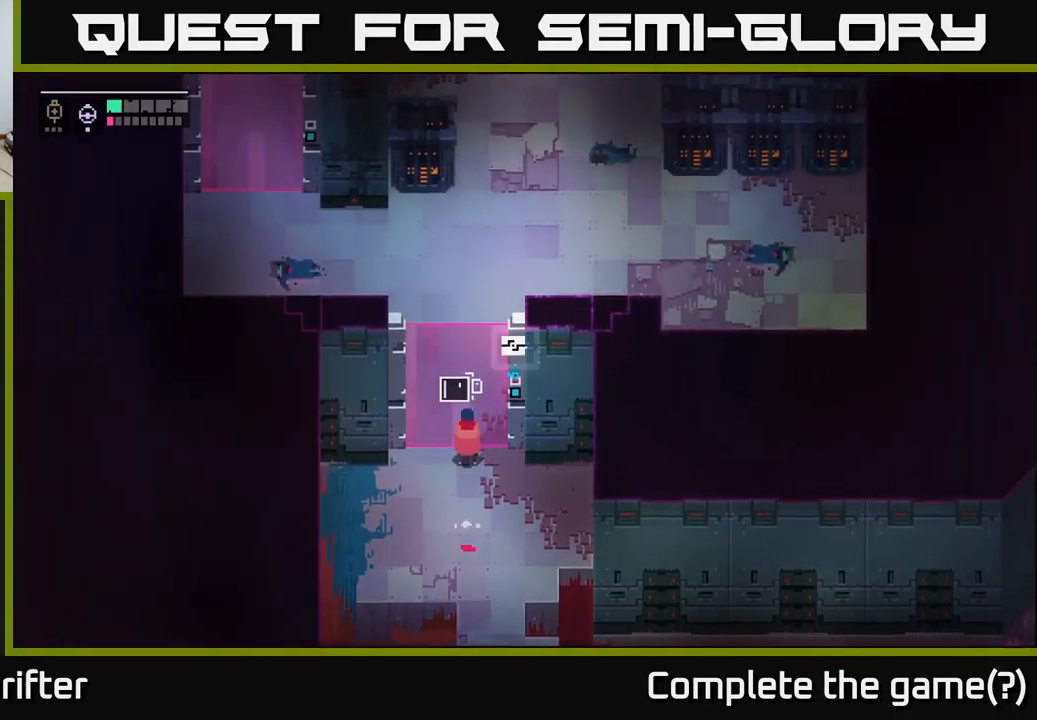
{"buttons": ["Y"], "left_stick": "center", "right_stick": "center", "events": []}
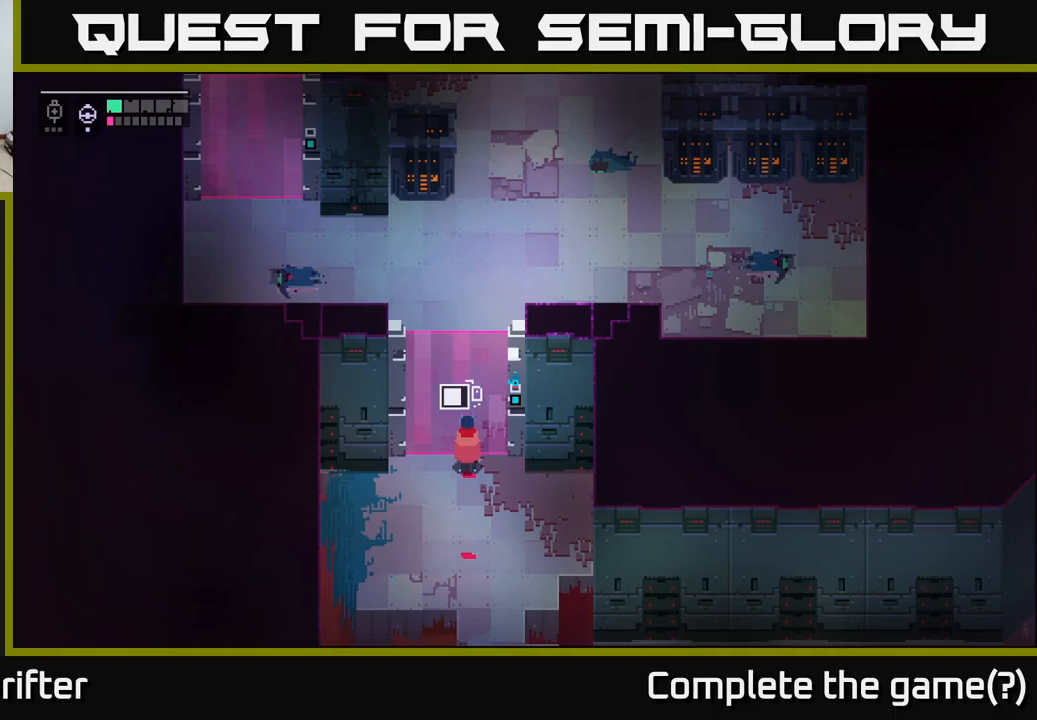
{"buttons": [], "left_stick": "up", "right_stick": "center", "events": [[433, "left_stick", "up"], [500, "Y", "up"]]}
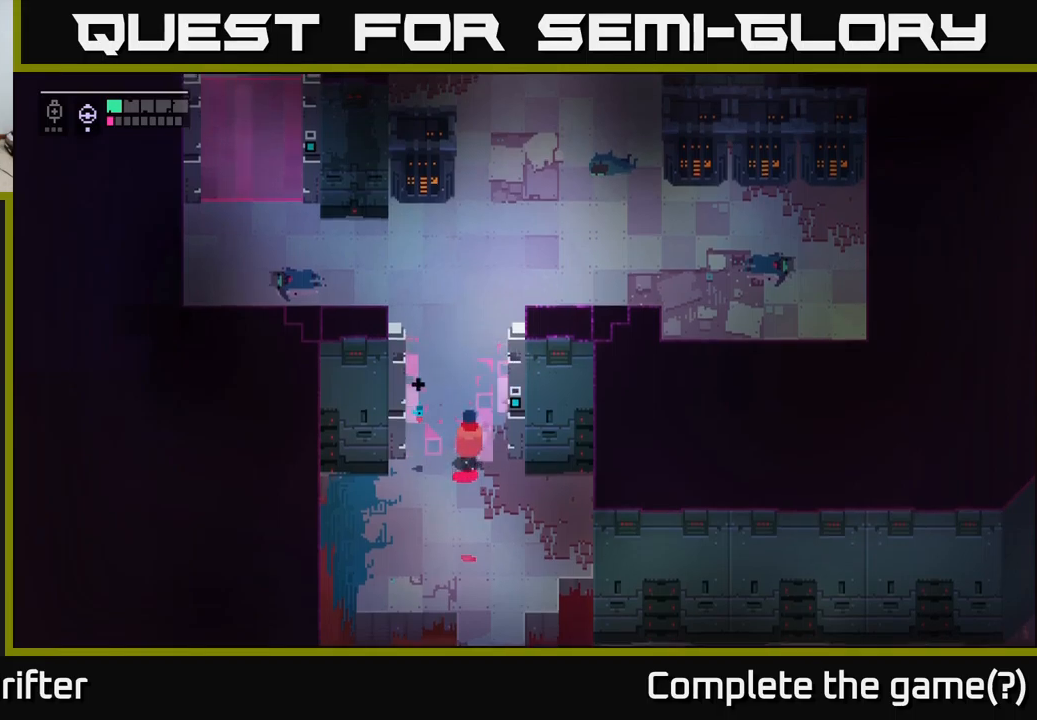
{"buttons": [], "left_stick": "up", "right_stick": "center", "events": []}
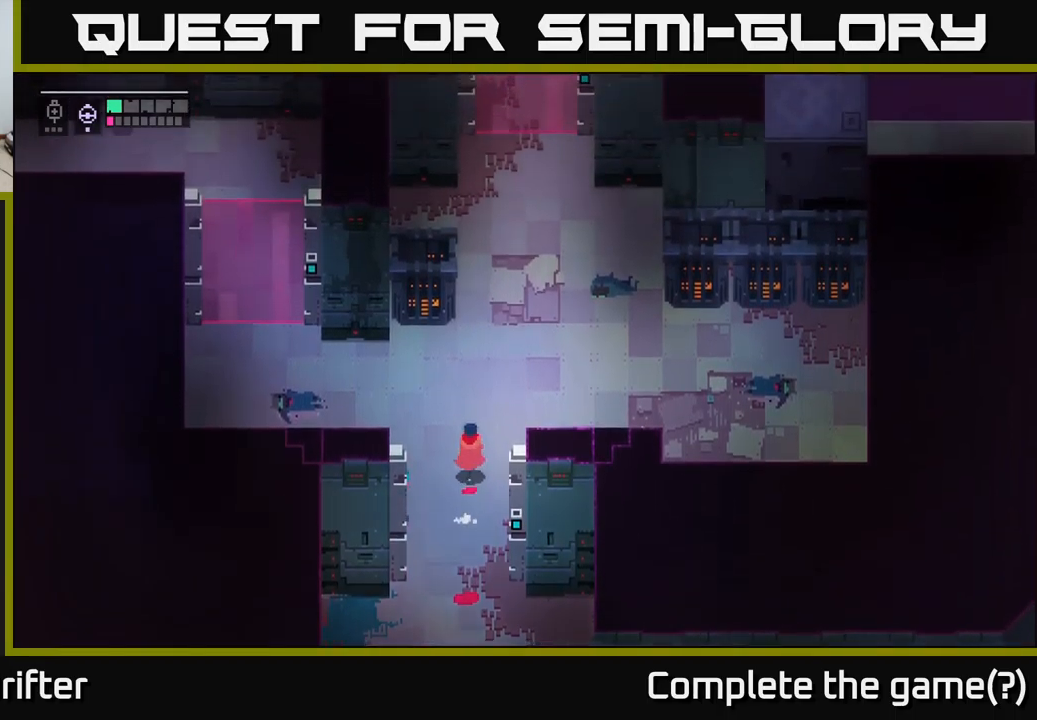
{"buttons": [], "left_stick": "up-right", "right_stick": "center", "events": [[133, "left_stick", "up-right"]]}
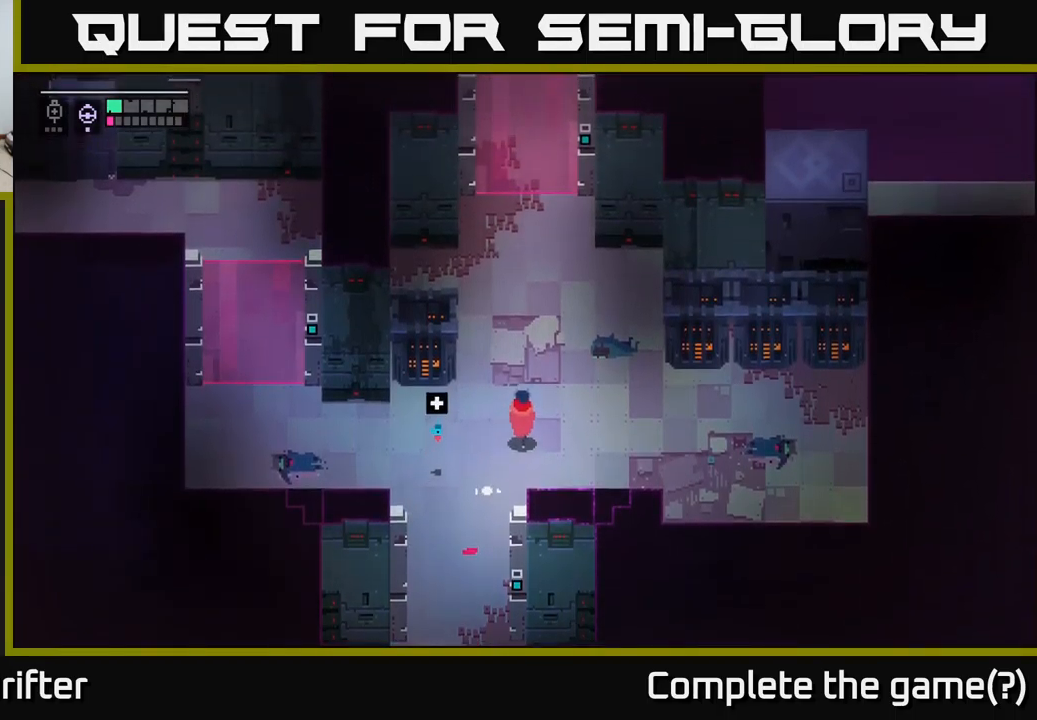
{"buttons": [], "left_stick": "up-right", "right_stick": "center", "events": []}
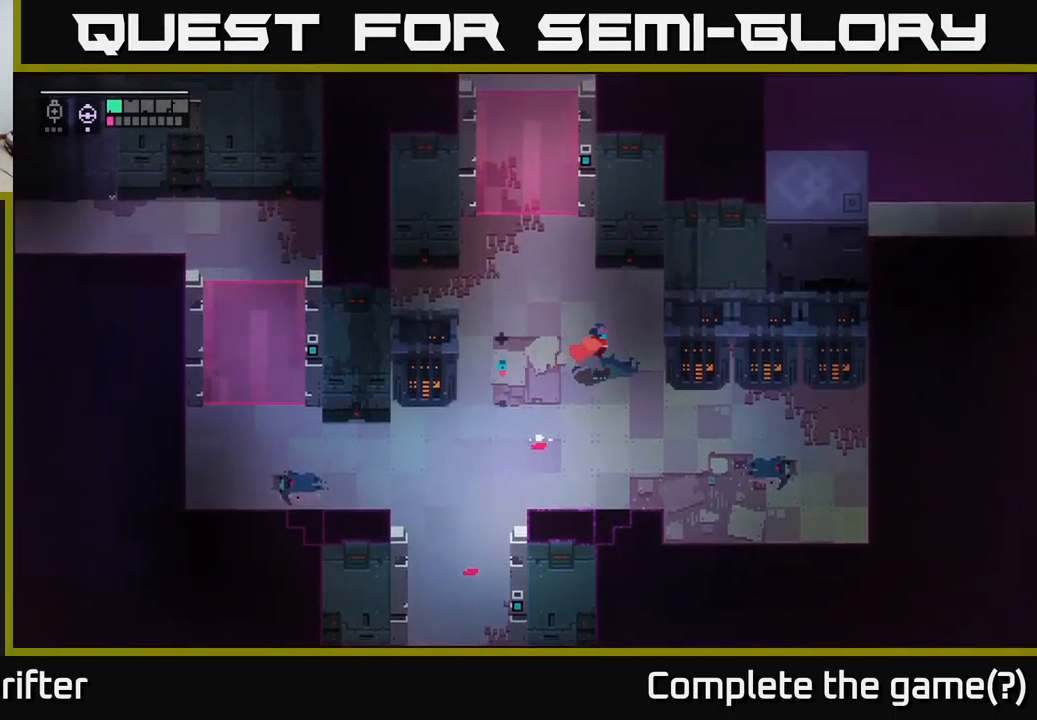
{"buttons": [], "left_stick": "right", "right_stick": "center", "events": [[216, "left_stick", "down-right"], [483, "left_stick", "right"]]}
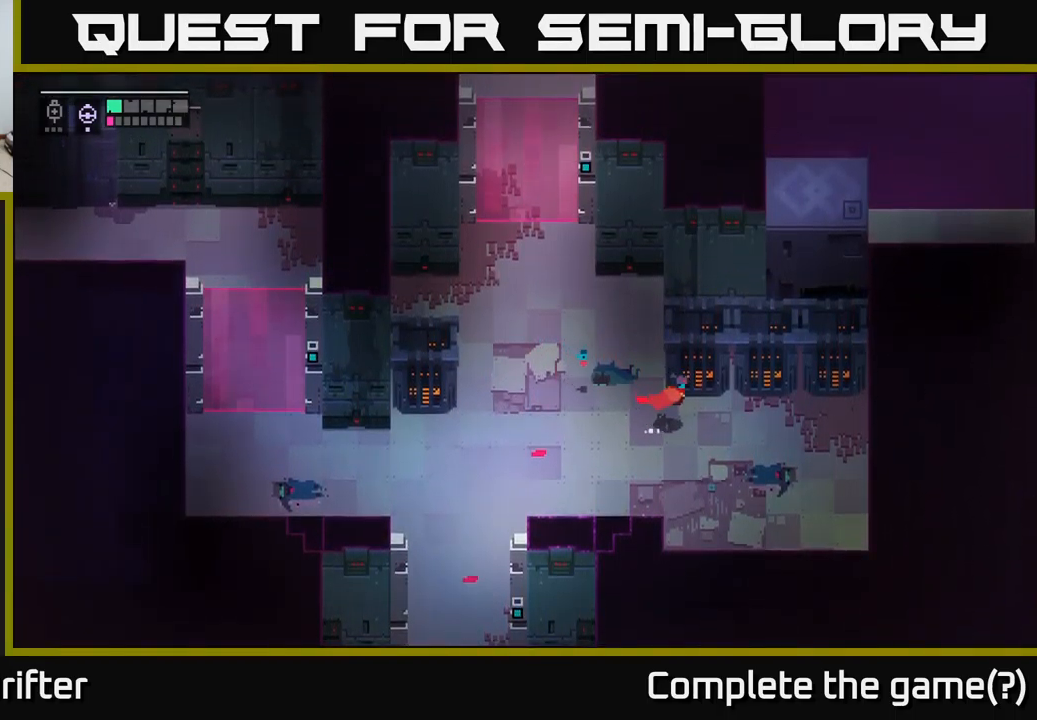
{"buttons": [], "left_stick": "right", "right_stick": "center", "events": []}
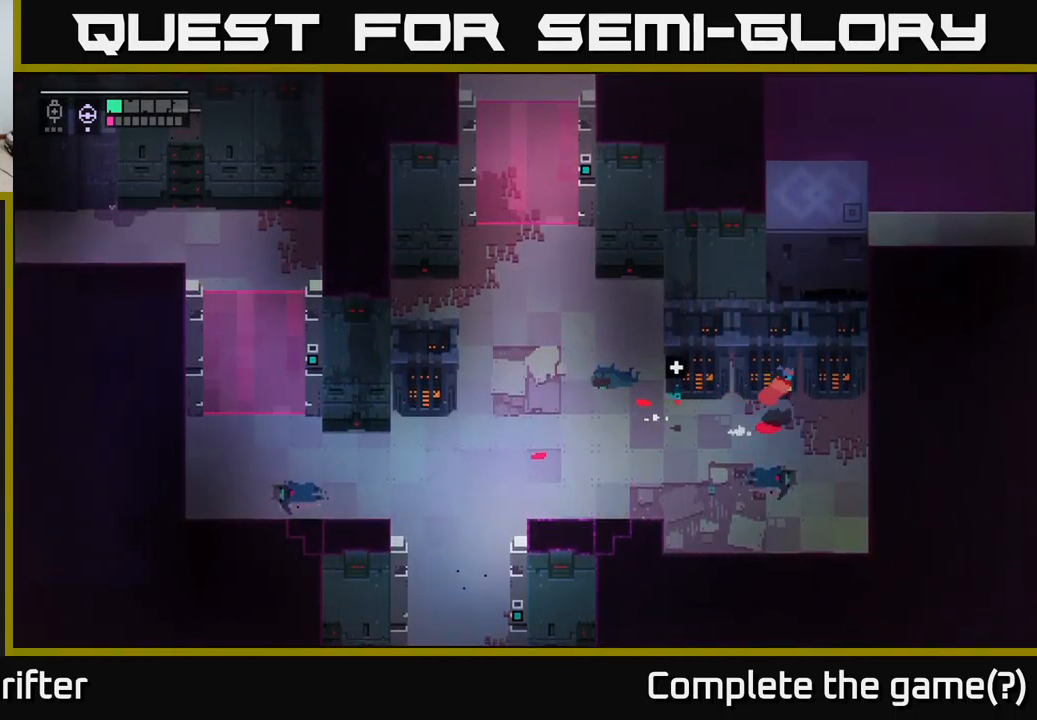
{"buttons": [], "left_stick": "up-right", "right_stick": "center", "events": [[16, "left_stick", "up-right"]]}
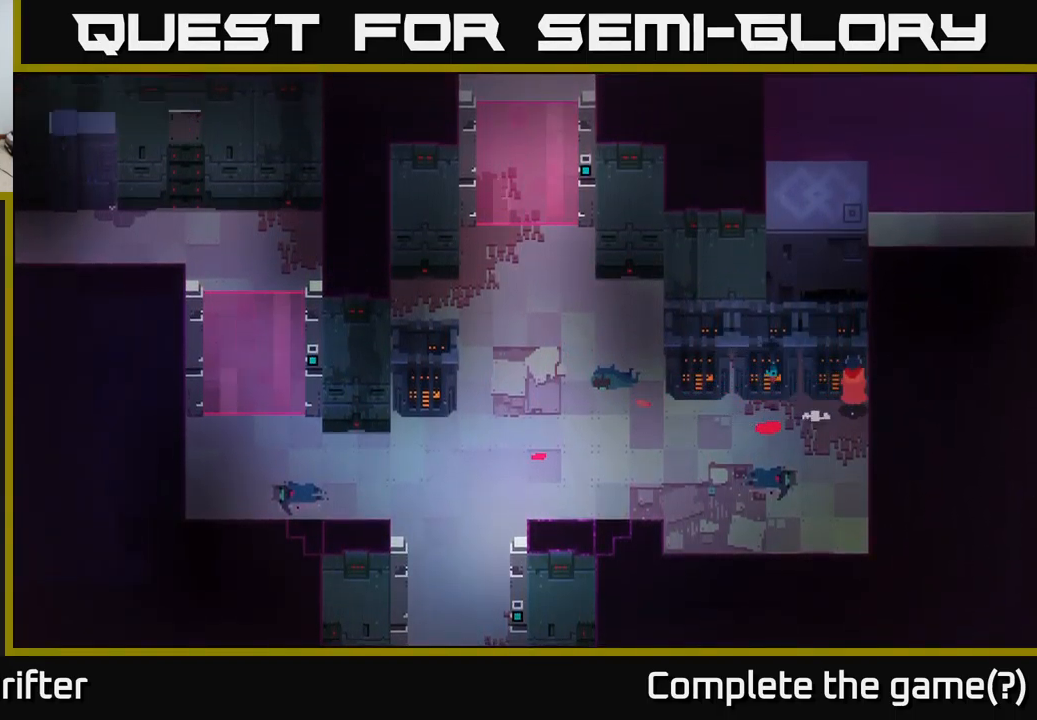
{"buttons": [], "left_stick": "right", "right_stick": "center", "events": [[66, "left_stick", "center"], [100, "X", "down"], [250, "X", "up"], [366, "left_stick", "right"]]}
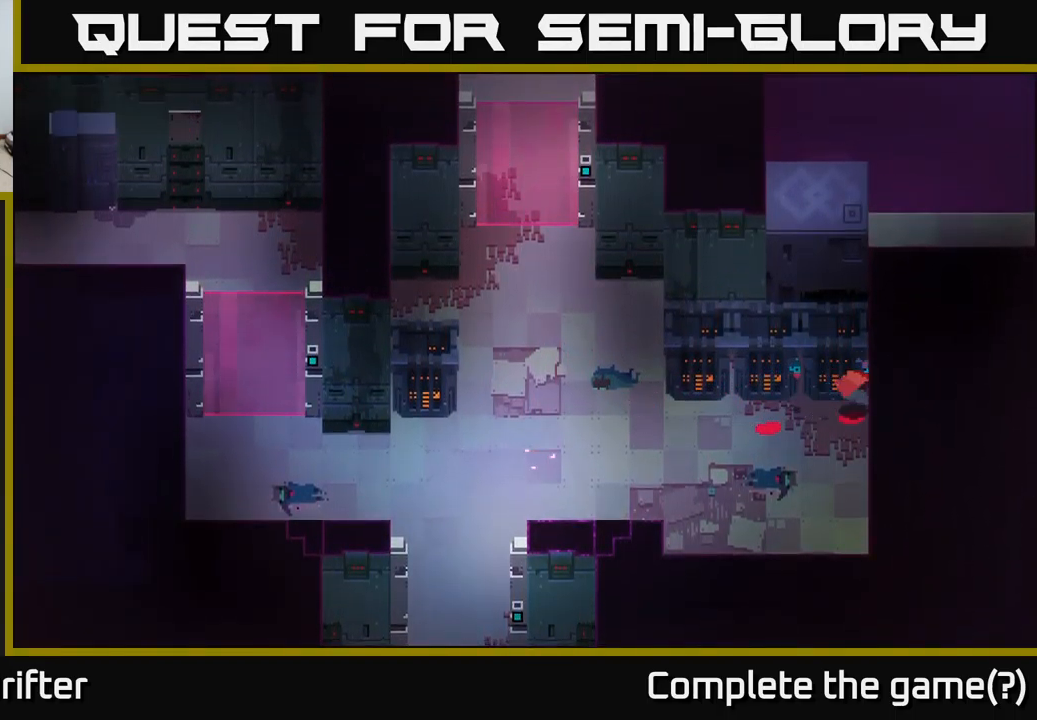
{"buttons": [], "left_stick": "up", "right_stick": "center", "events": [[350, "left_stick", "up"]]}
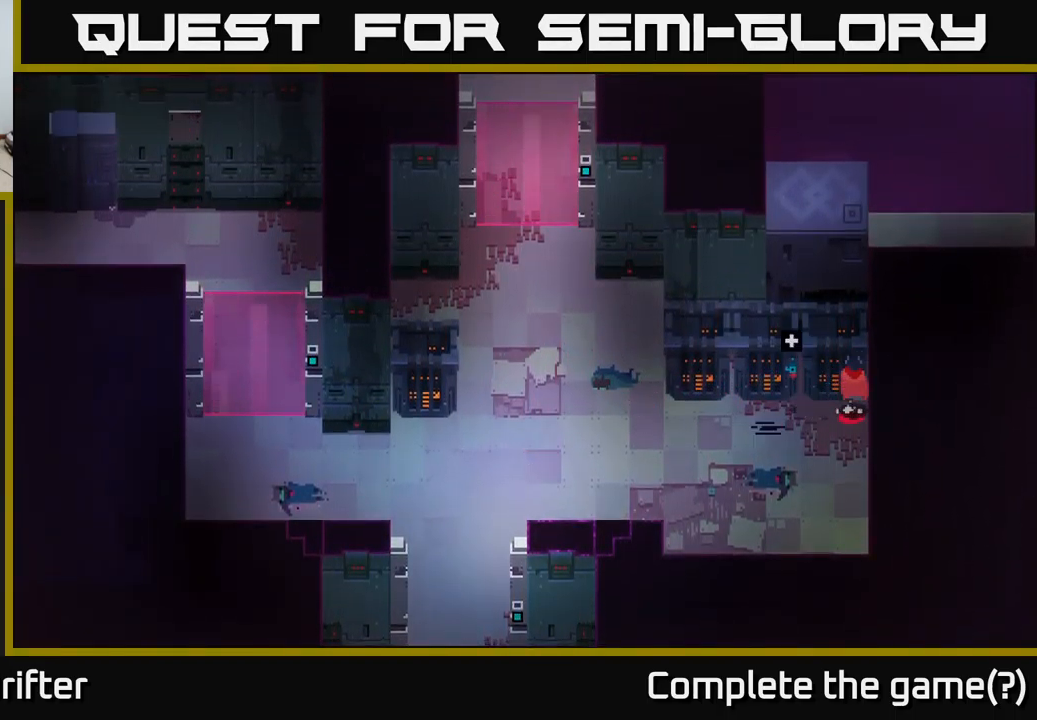
{"buttons": [], "left_stick": "center", "right_stick": "center", "events": [[66, "A", "down"], [200, "A", "up"], [333, "left_stick", "center"]]}
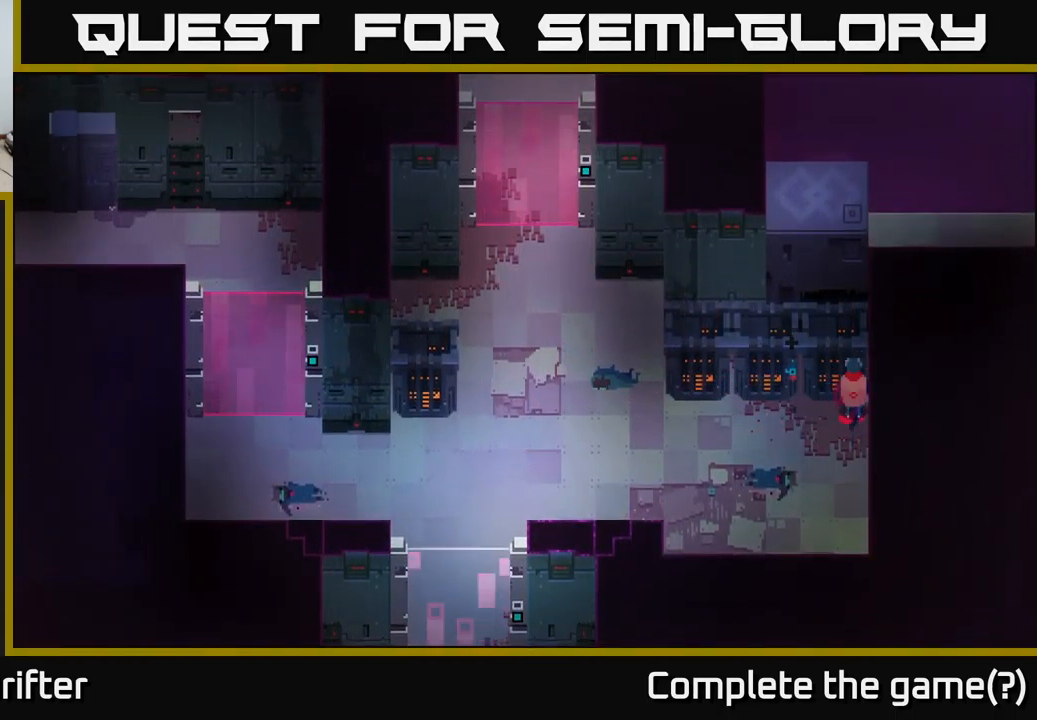
{"buttons": [], "left_stick": "up", "right_stick": "center", "events": [[250, "left_stick", "up"]]}